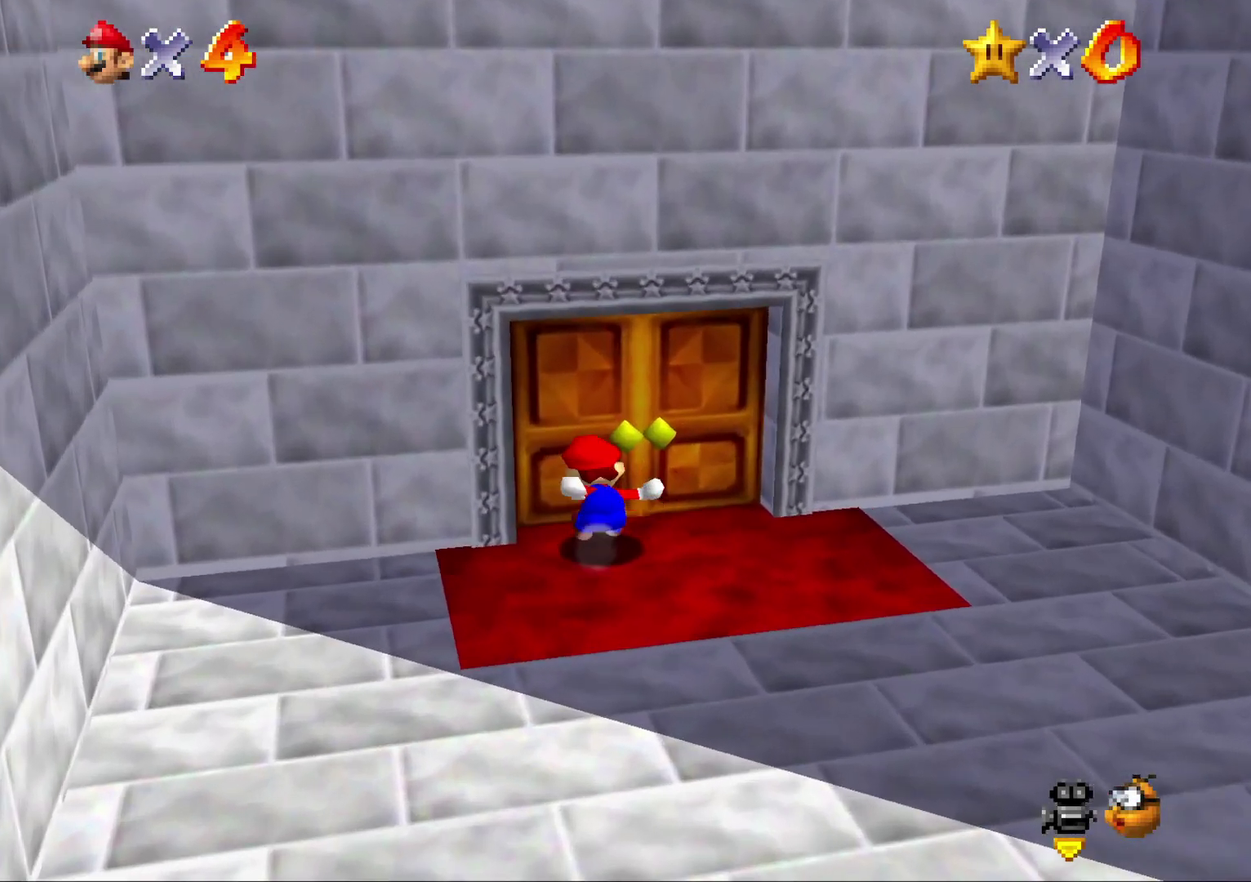
Gameplay with a controller (Nintendo layout); each line is a JSON object with the inputs held at the frame after it. "events" lists button and stick changes between this image and that frame as [ms after this image, input, new state], when the widget could be followed in between. Not read: L3 R2 R3.
{"buttons": [], "left_stick": "up", "events": []}
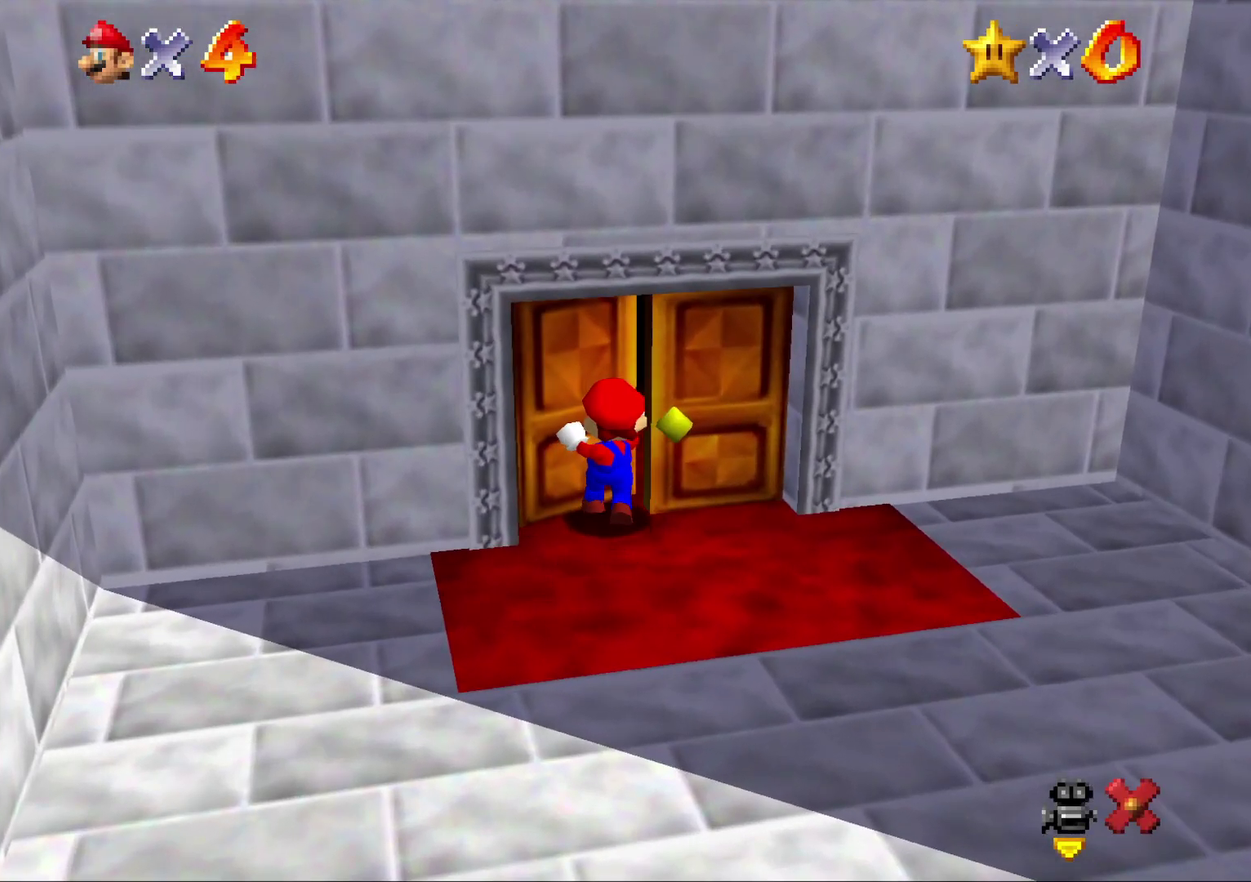
{"buttons": [], "left_stick": "center", "events": [[233, "left_stick", "center"]]}
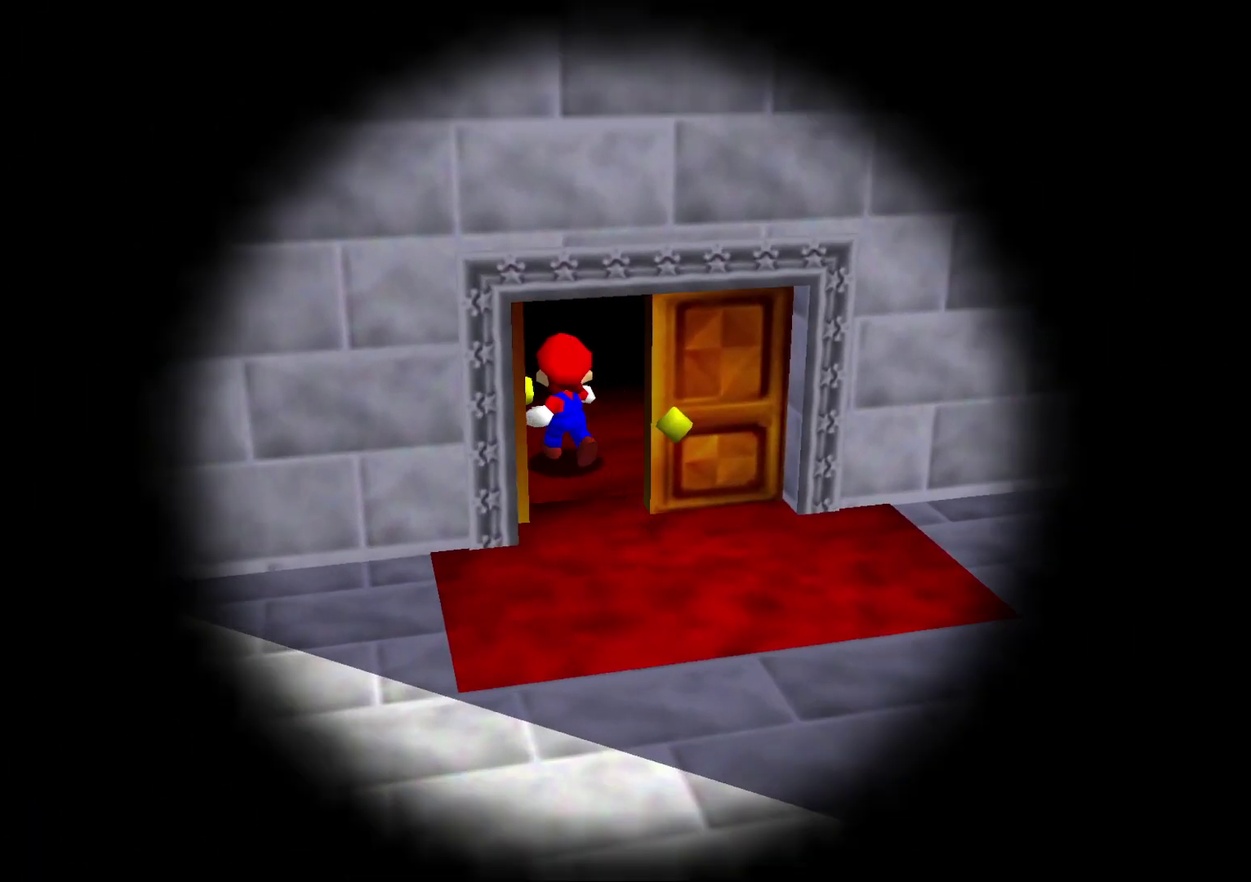
{"buttons": [], "left_stick": "center", "events": []}
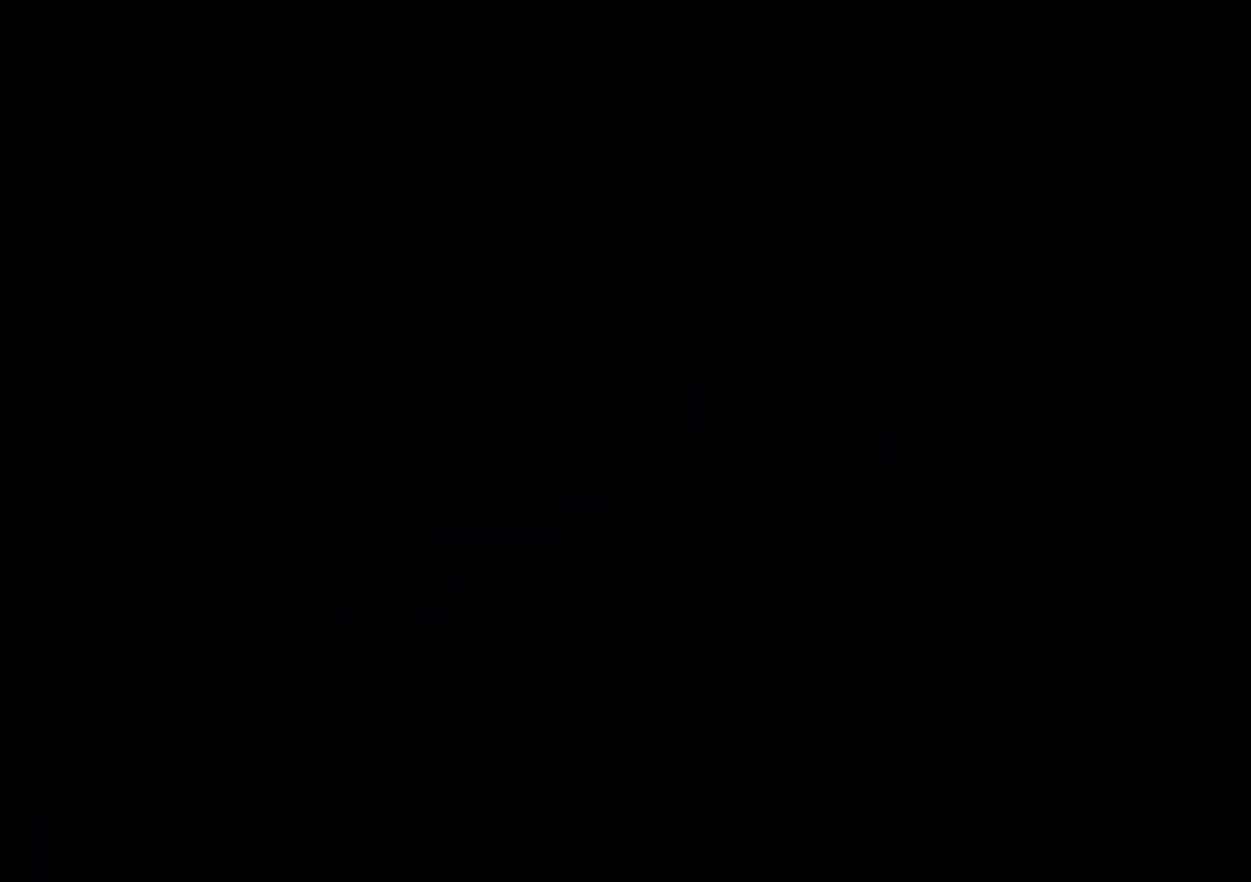
{"buttons": [], "left_stick": "center", "events": []}
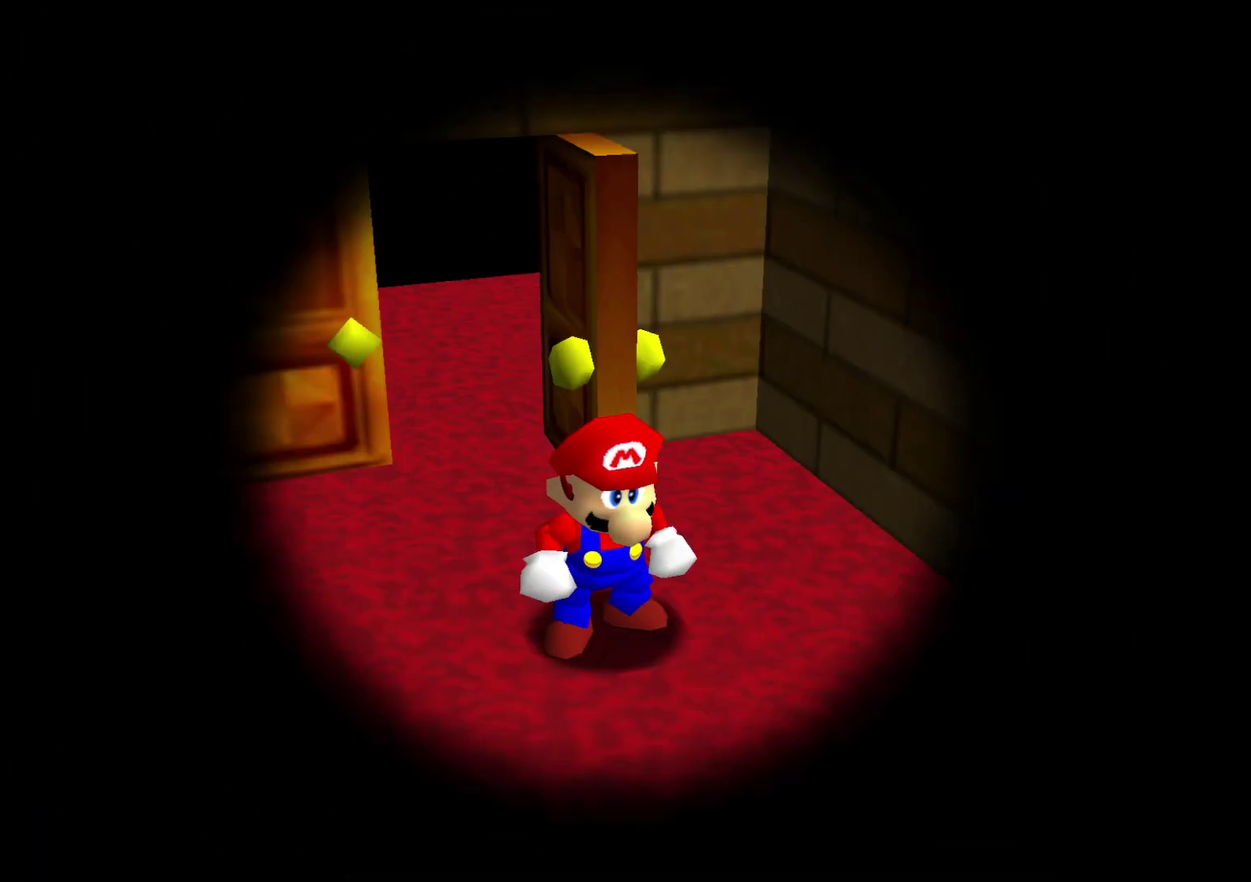
{"buttons": [], "left_stick": "center", "events": []}
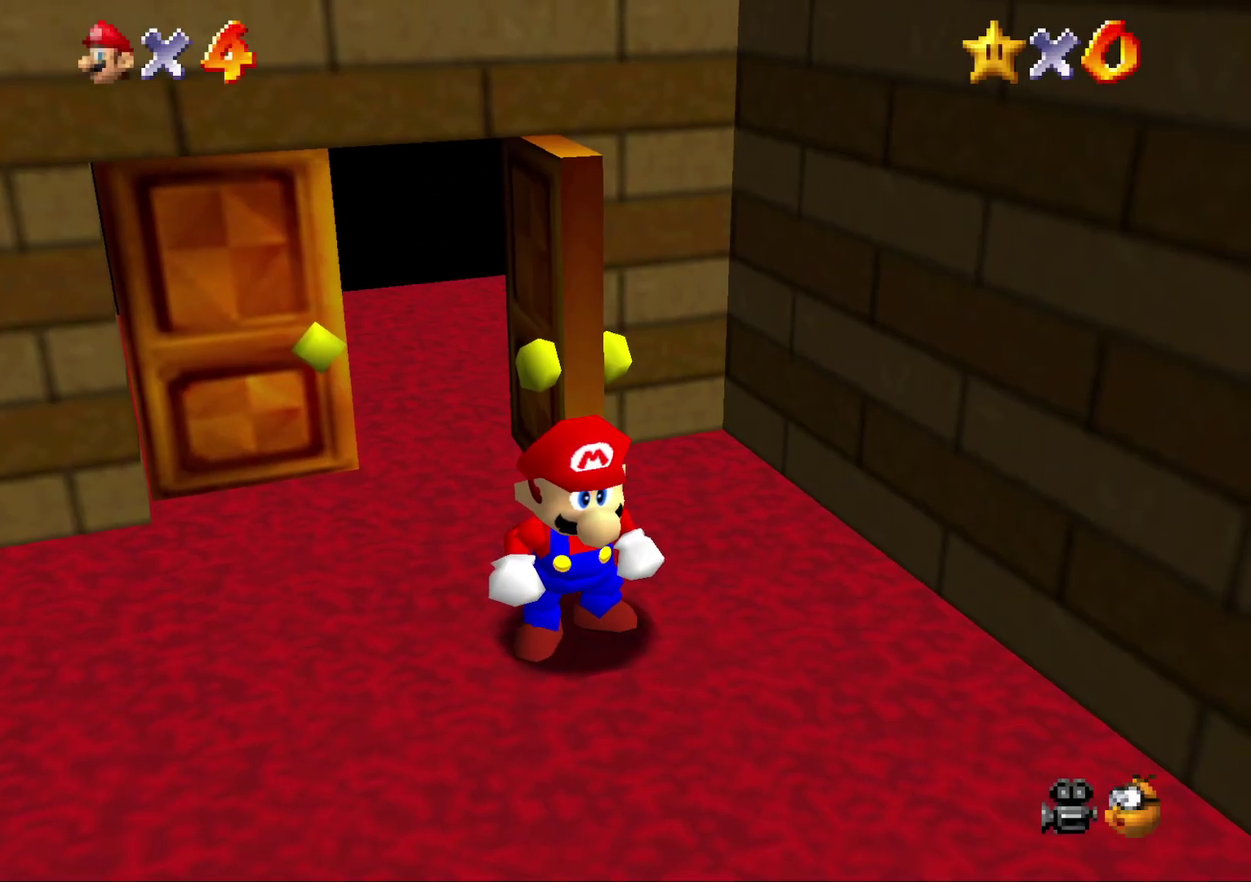
{"buttons": [], "left_stick": "down-right", "events": [[100, "left_stick", "down-right"]]}
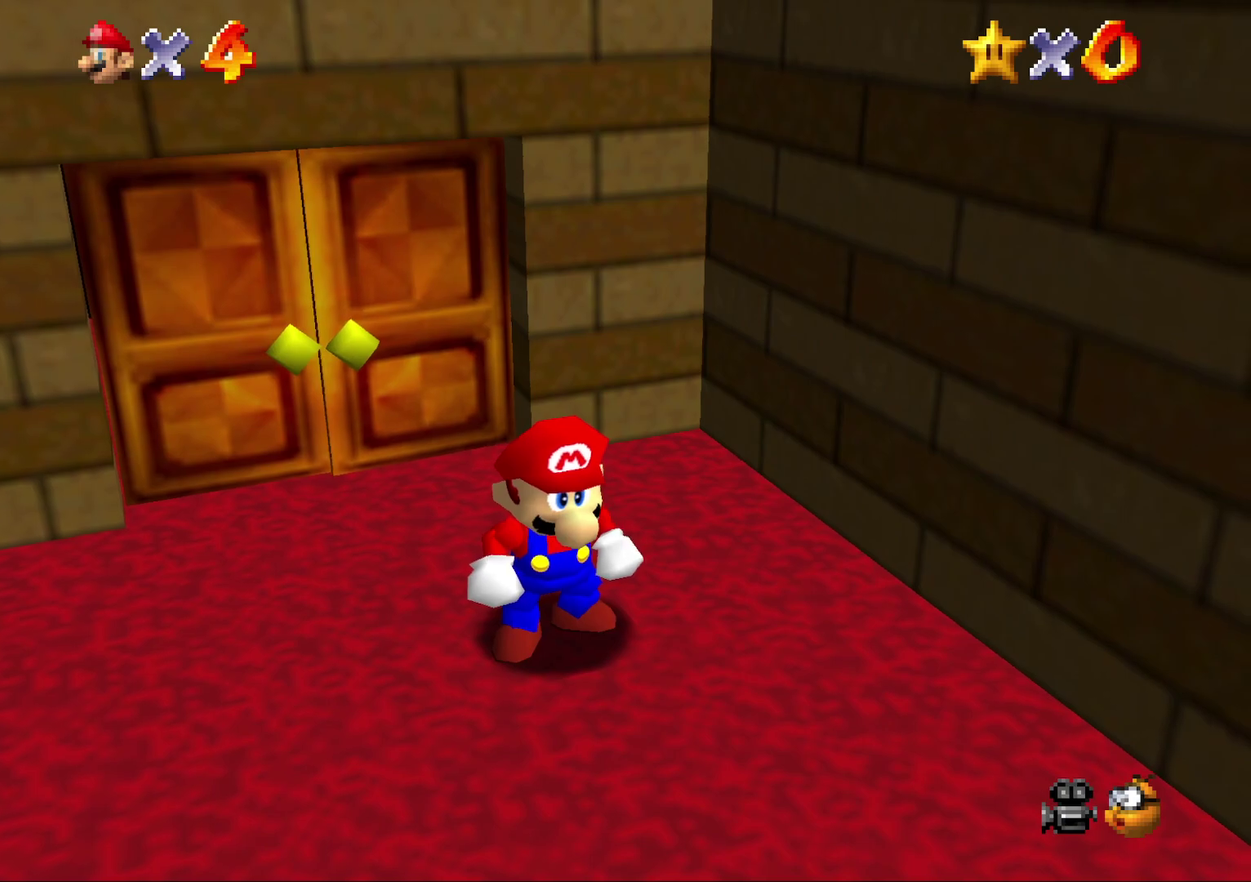
{"buttons": [], "left_stick": "down-right", "events": []}
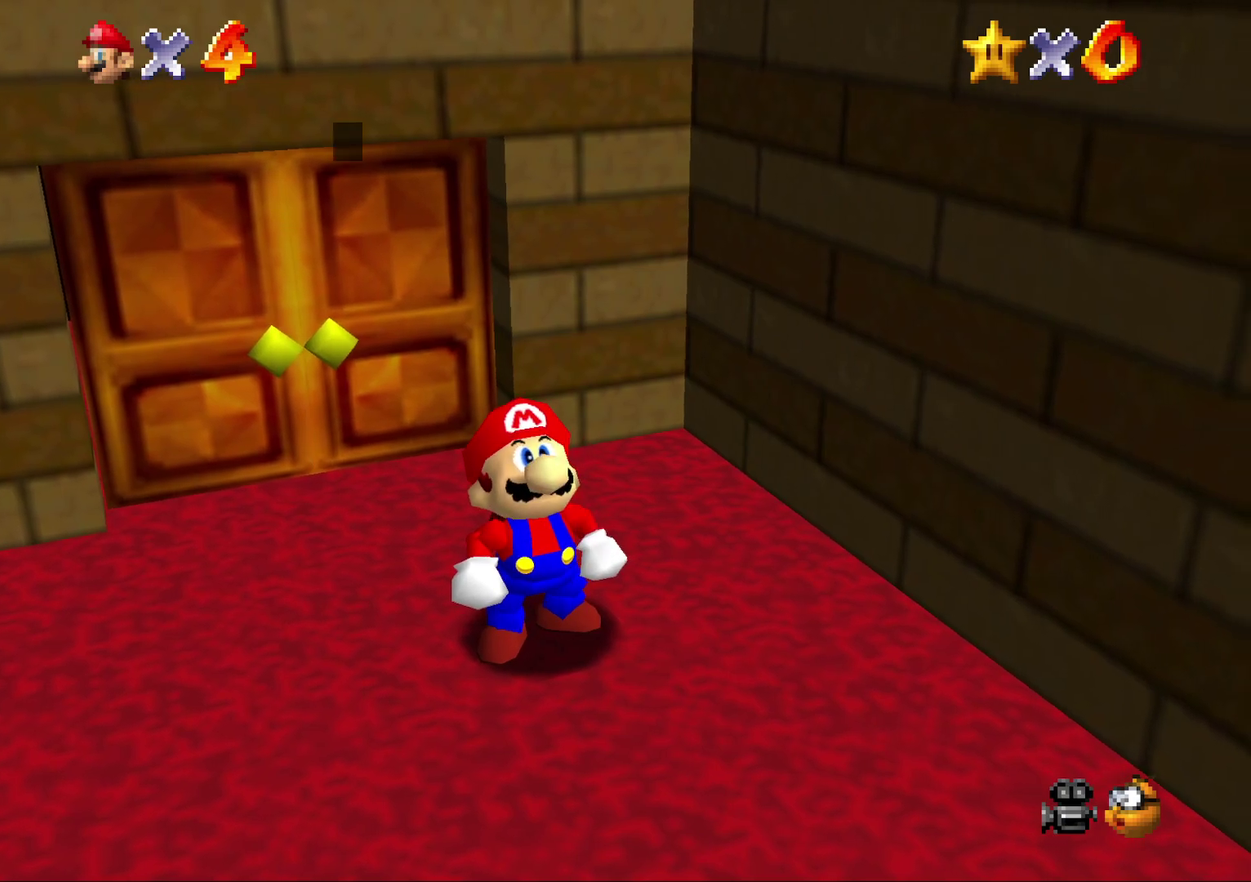
{"buttons": [], "left_stick": "down-right", "events": [[250, "A", "down"], [383, "A", "up"]]}
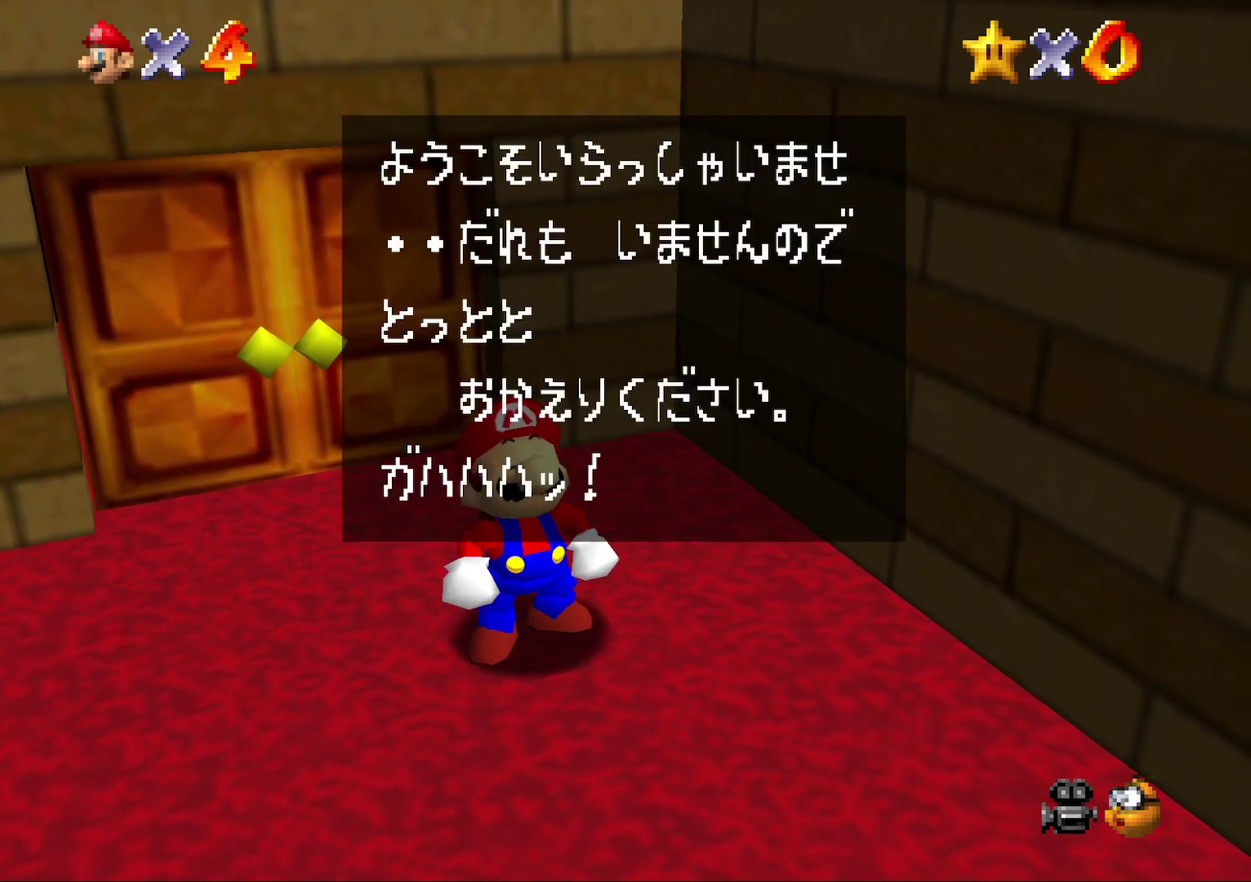
{"buttons": [], "left_stick": "down-right", "events": [[17, "A", "down"], [83, "A", "up"], [200, "A", "down"], [267, "A", "up"]]}
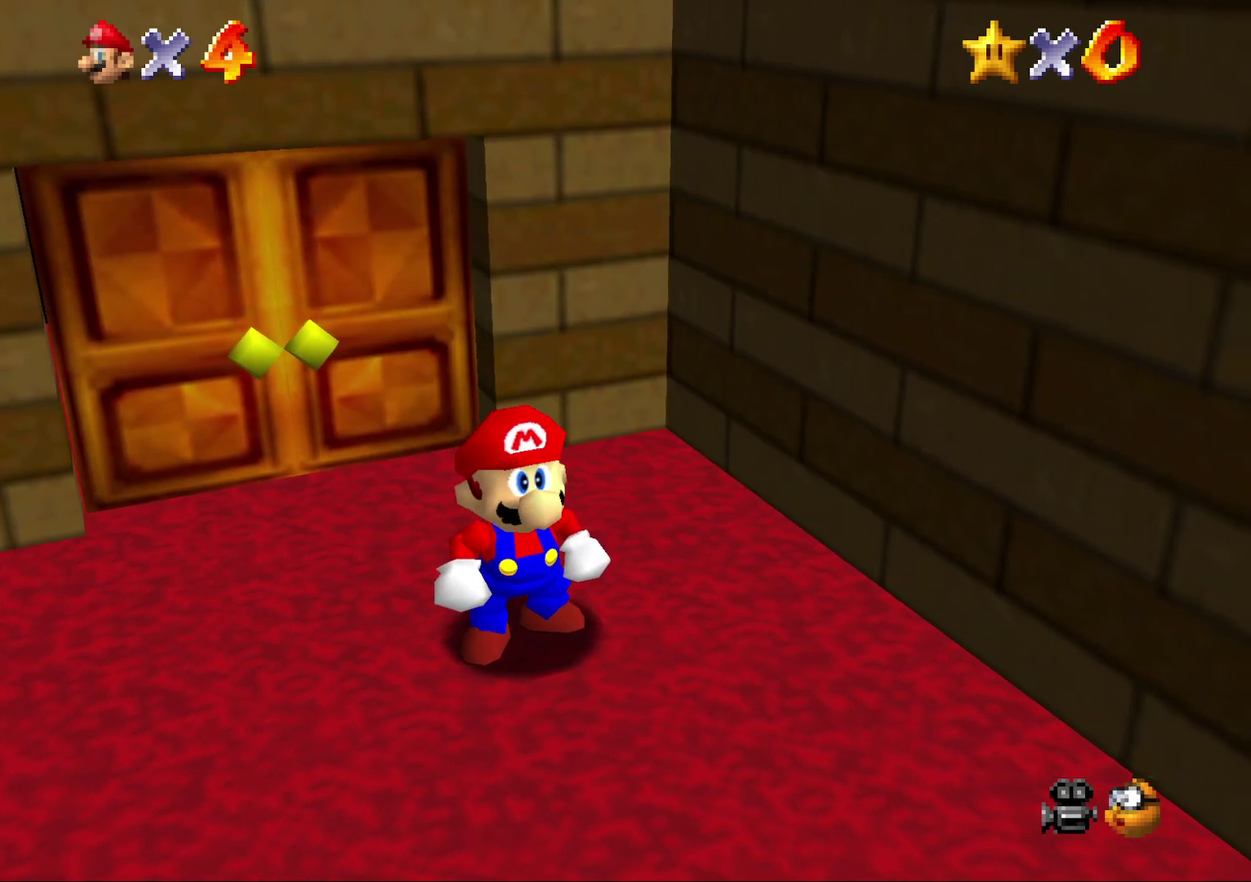
{"buttons": [], "left_stick": "down-right", "events": []}
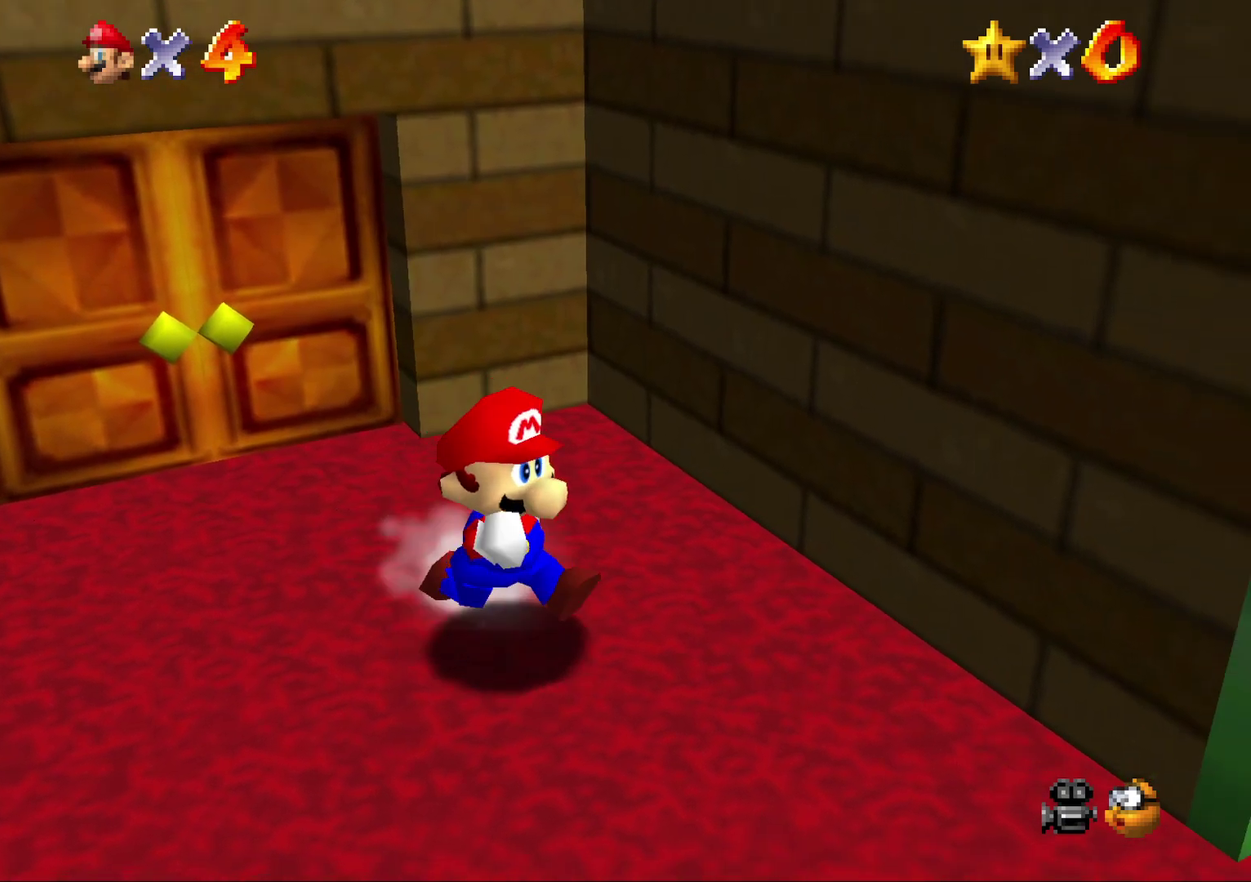
{"buttons": [], "left_stick": "down-right", "events": []}
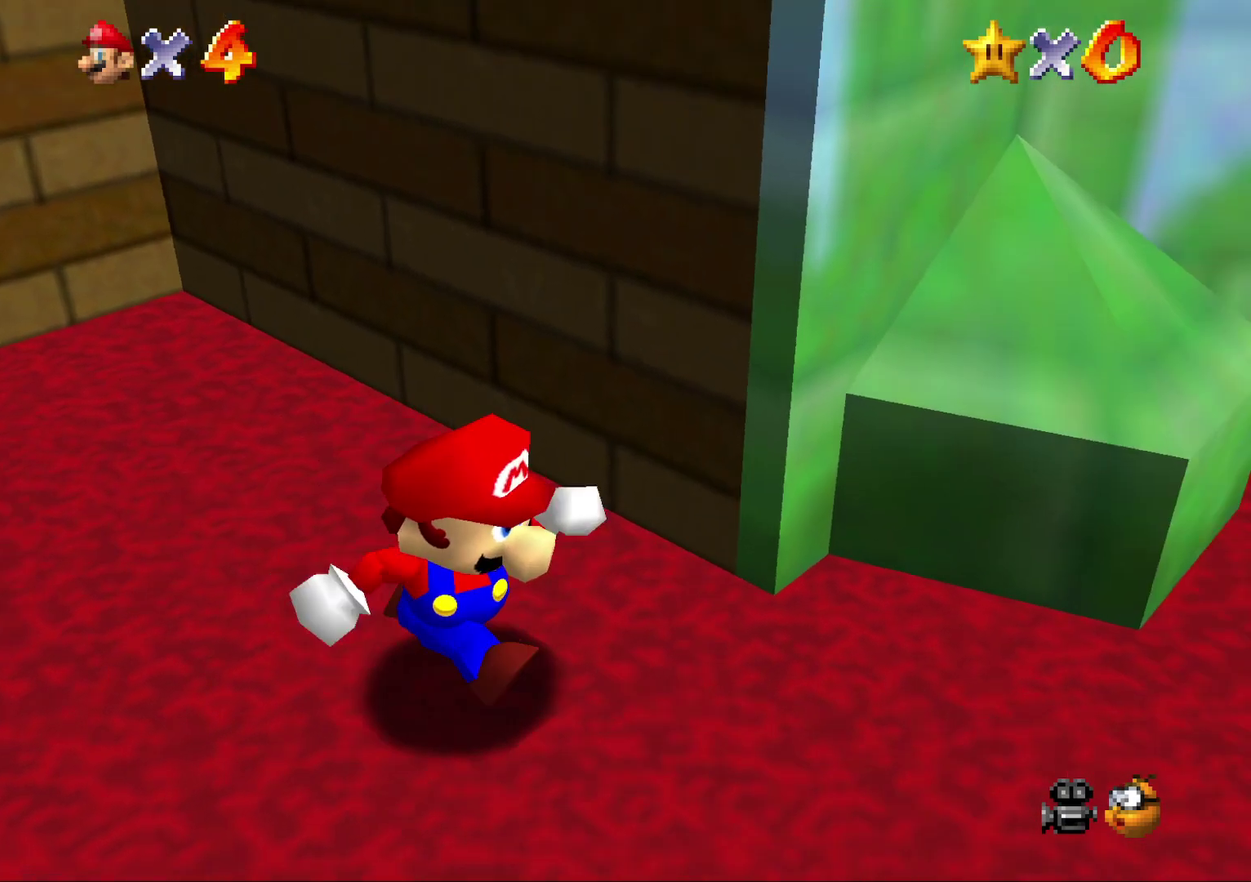
{"buttons": [], "left_stick": "up", "events": [[183, "left_stick", "right"], [367, "left_stick", "up-right"], [483, "left_stick", "up"]]}
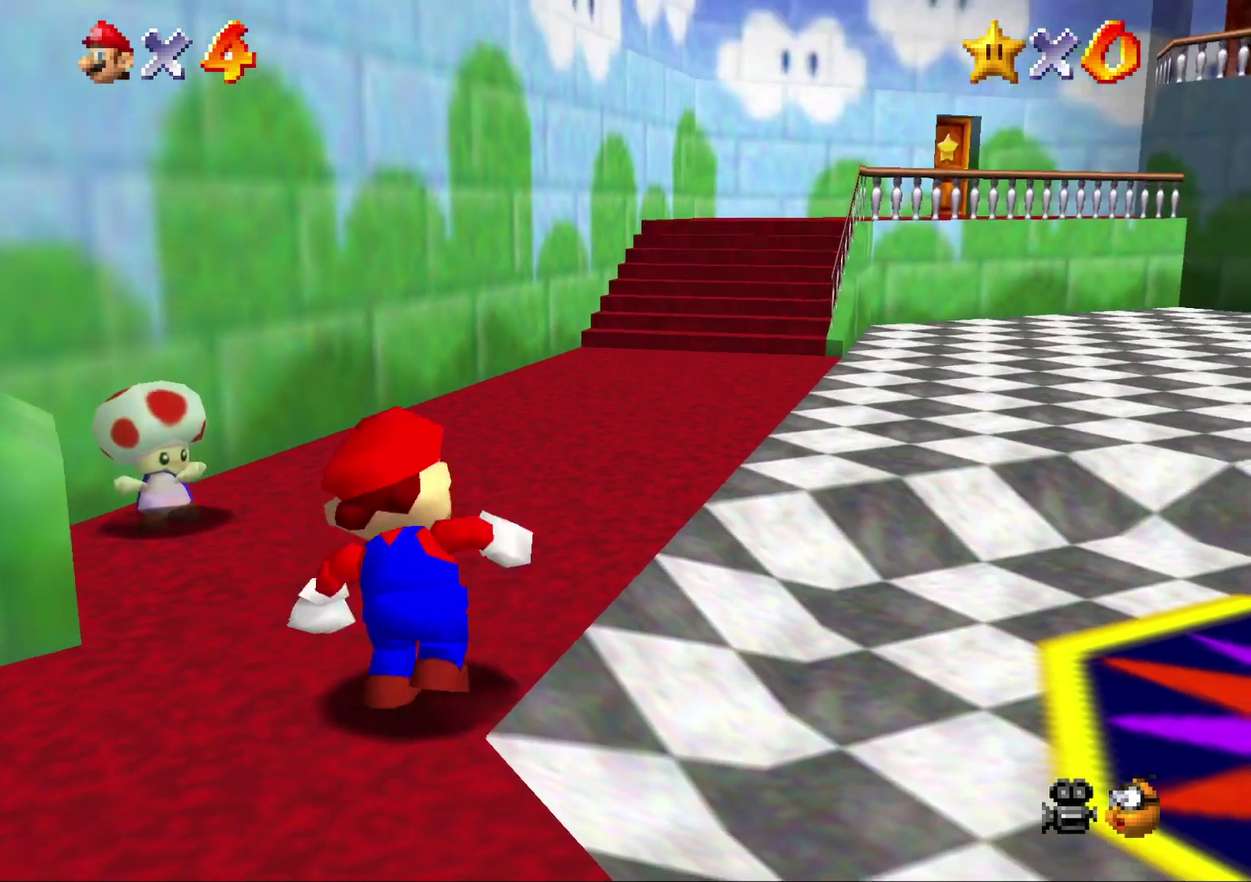
{"buttons": ["Z"], "left_stick": "right", "events": [[50, "Z", "down"], [117, "A", "down"], [300, "left_stick", "up-right"], [350, "left_stick", "right"], [450, "A", "up"]]}
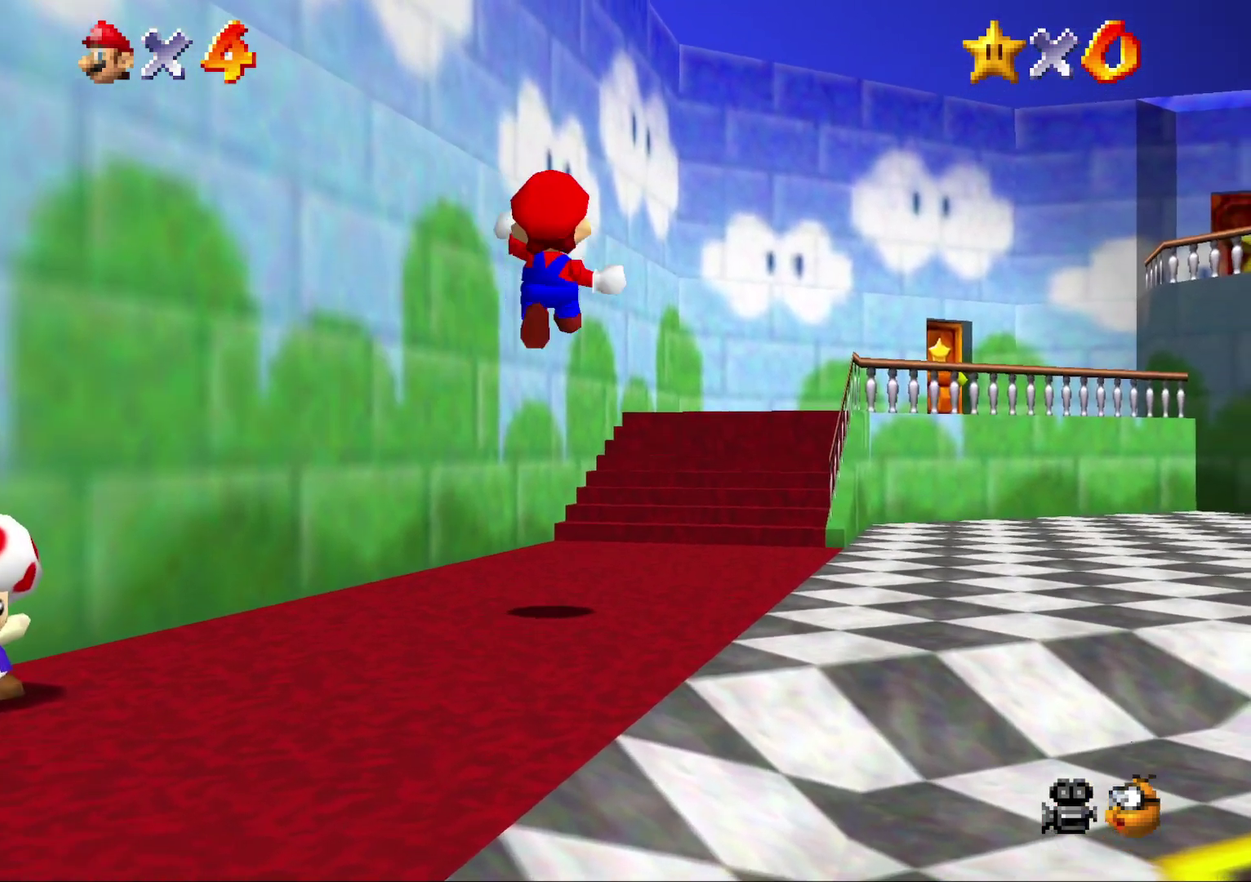
{"buttons": [], "left_stick": "up-right", "events": [[50, "A", "down"], [167, "A", "up"], [233, "Z", "up"], [300, "left_stick", "up-right"]]}
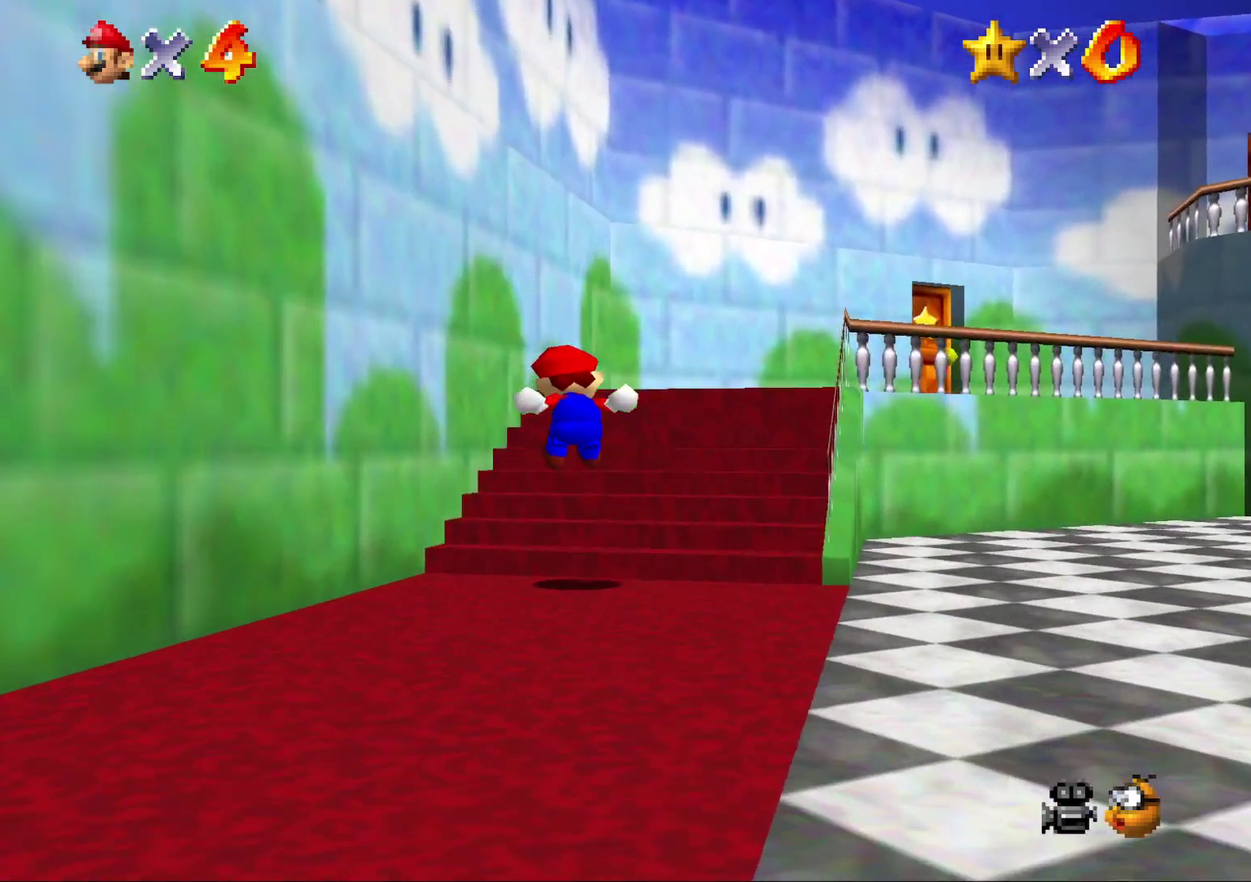
{"buttons": [], "left_stick": "up-right", "events": [[367, "B", "down"], [500, "B", "up"]]}
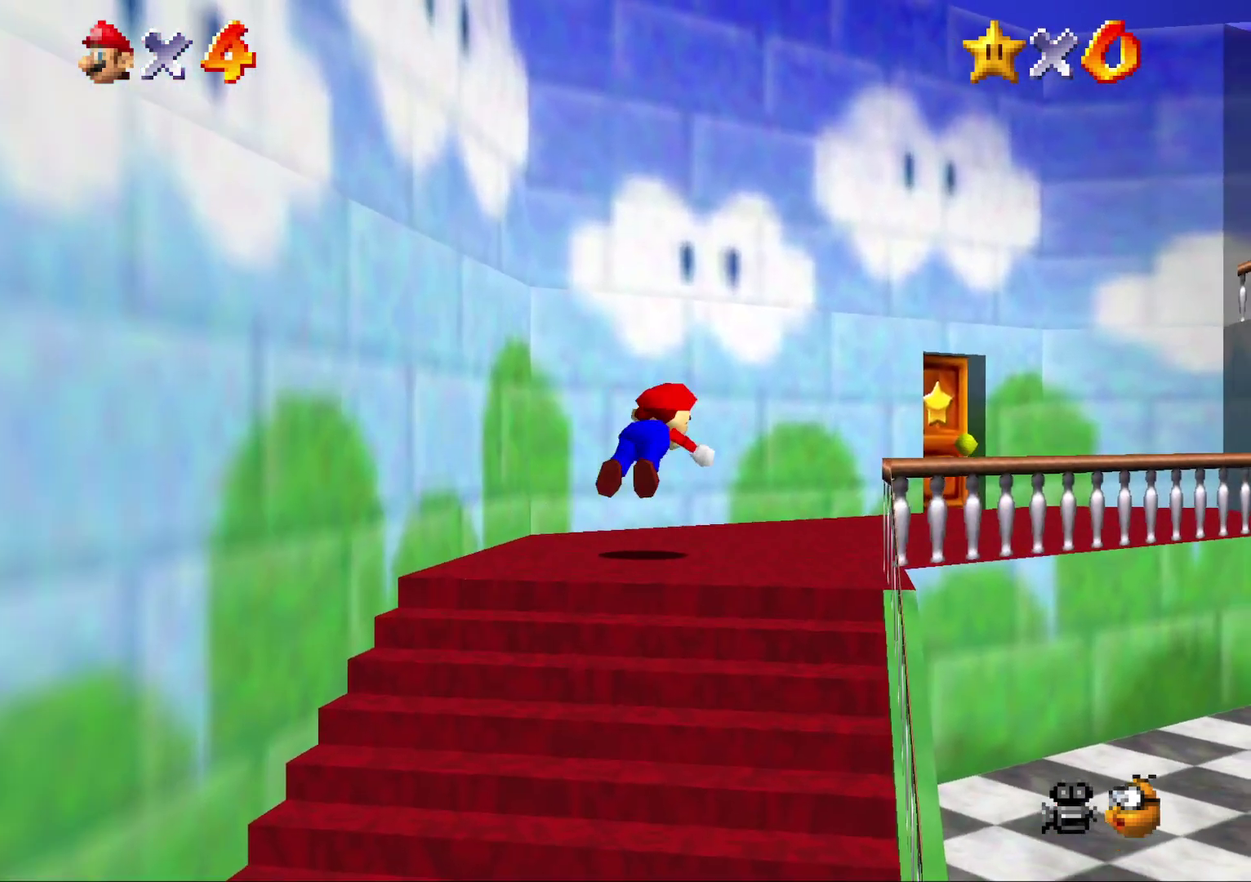
{"buttons": [], "left_stick": "up", "events": [[317, "A", "down"], [333, "left_stick", "up"], [400, "A", "up"]]}
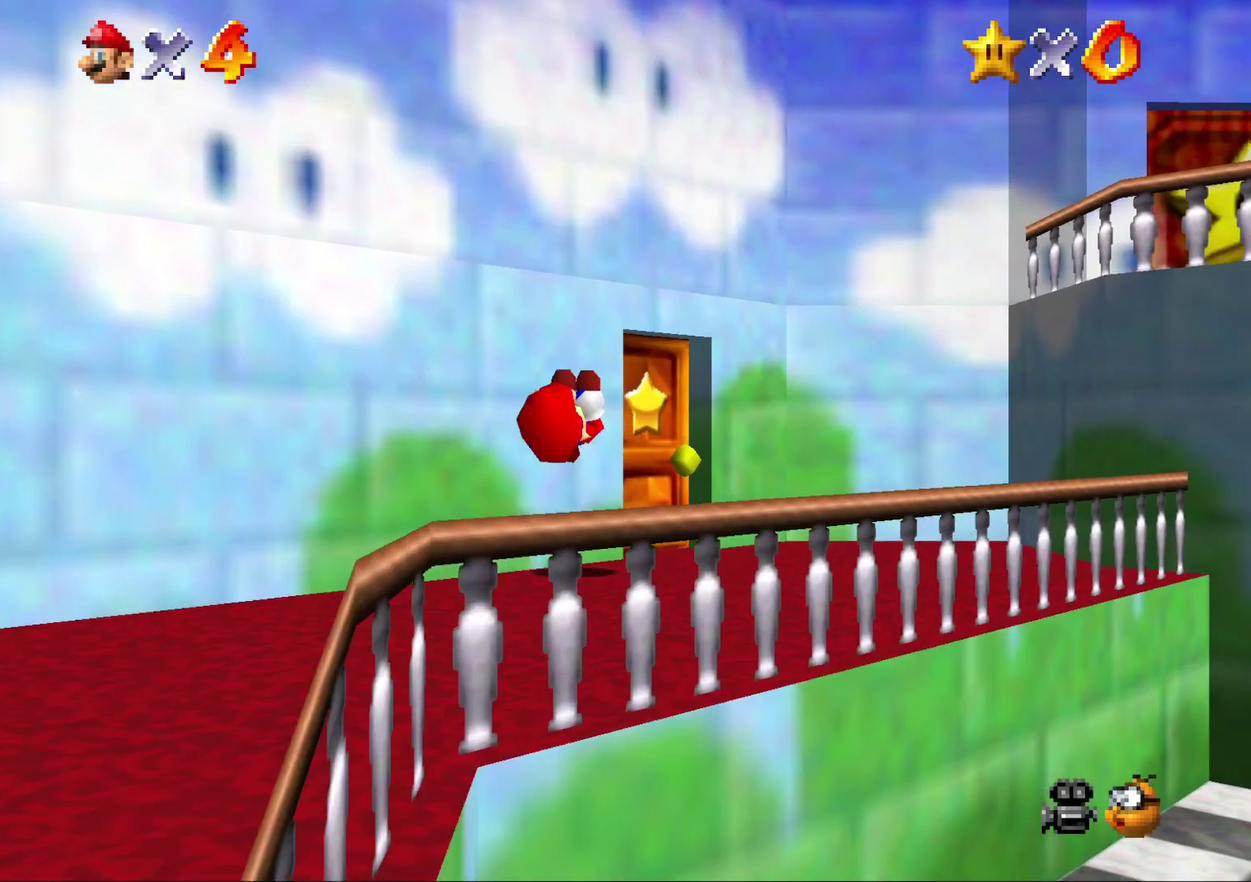
{"buttons": [], "left_stick": "down-left", "events": [[100, "left_stick", "up-left"], [267, "left_stick", "left"], [383, "left_stick", "down-left"]]}
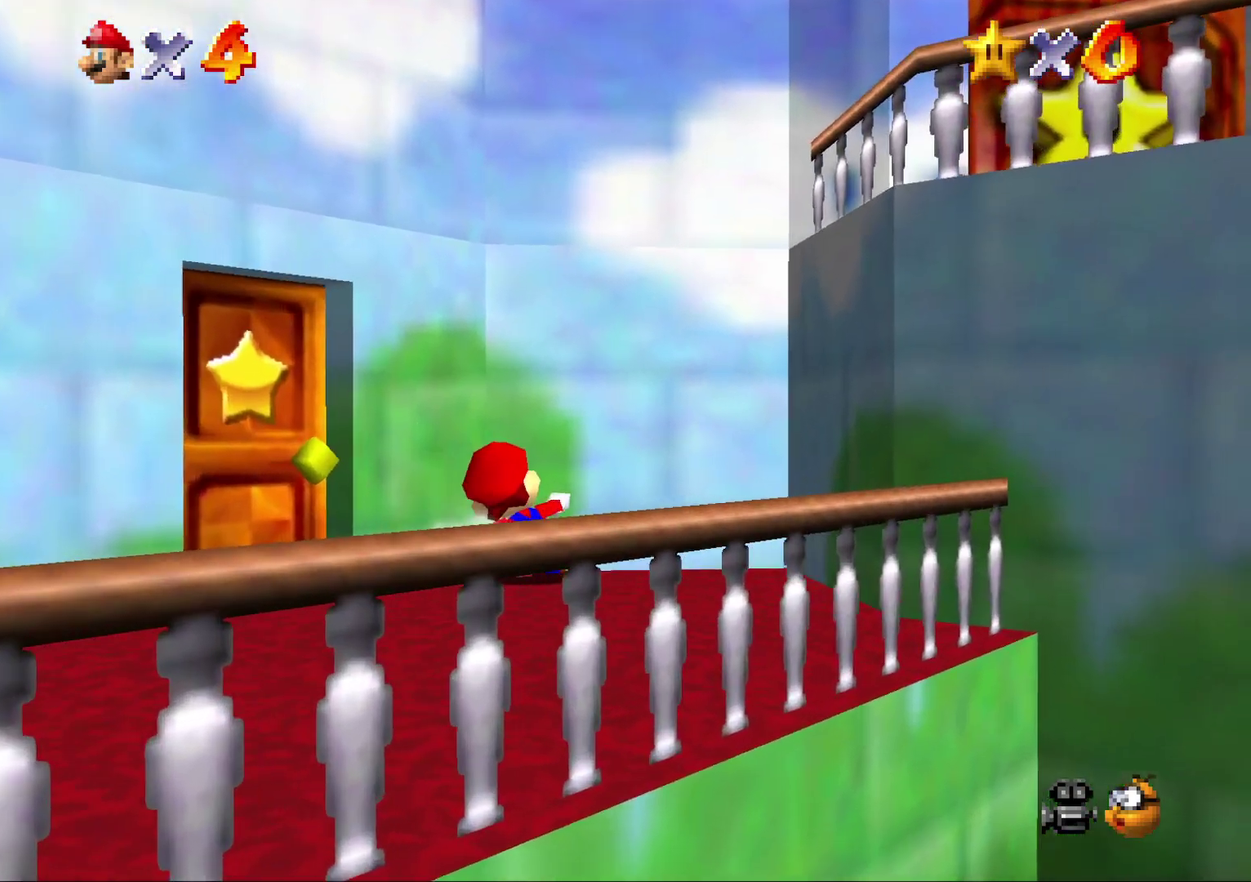
{"buttons": [], "left_stick": "down-left", "events": []}
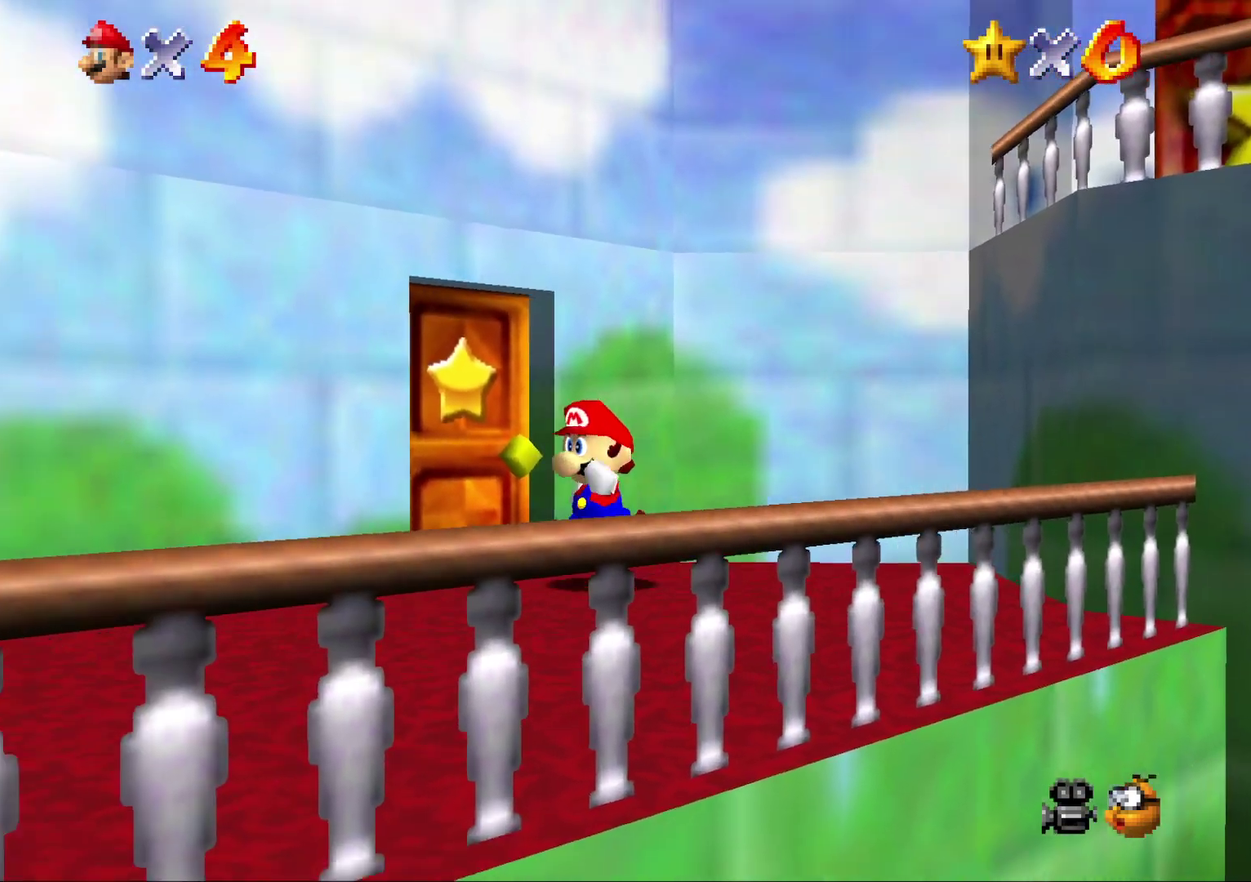
{"buttons": [], "left_stick": "center", "events": [[67, "left_stick", "left"], [183, "left_stick", "up"], [367, "left_stick", "center"]]}
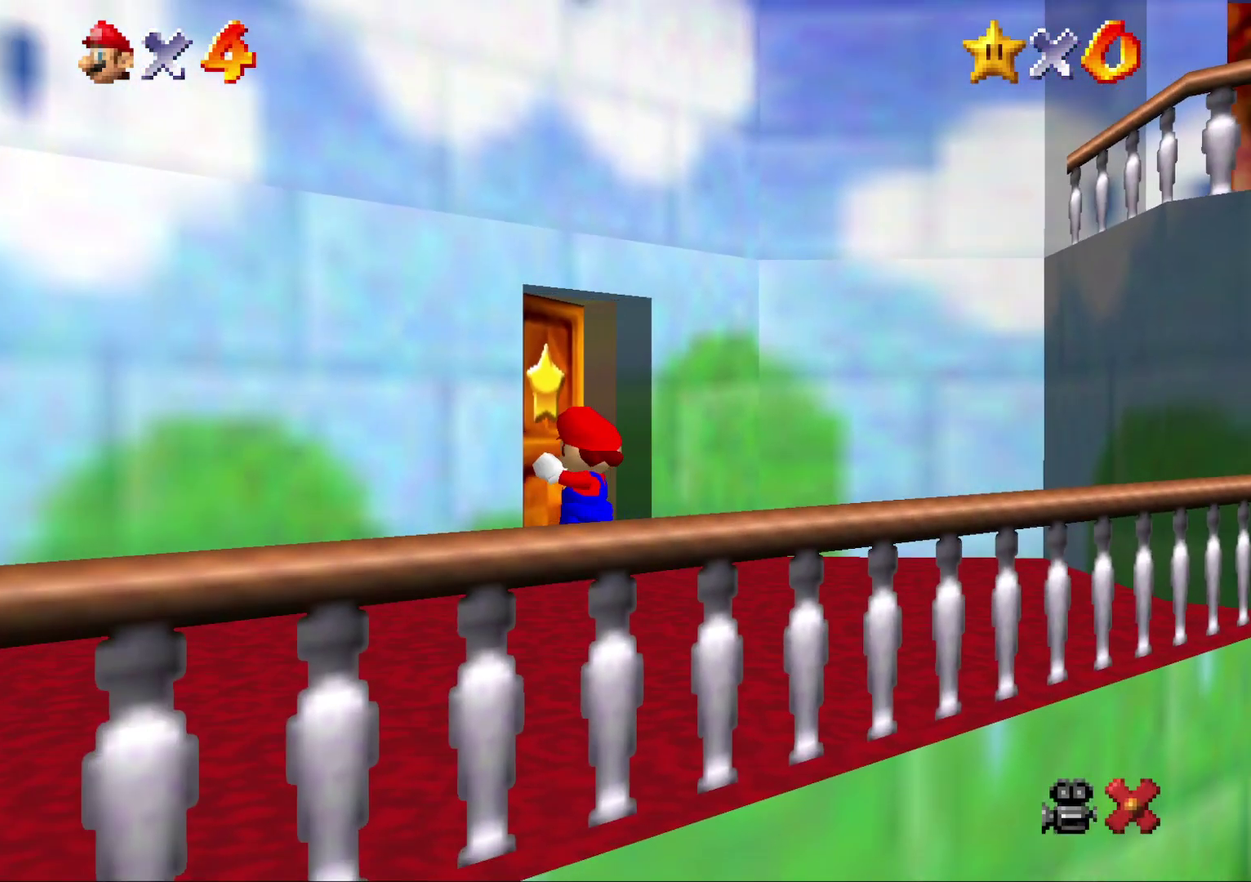
{"buttons": [], "left_stick": "center", "events": []}
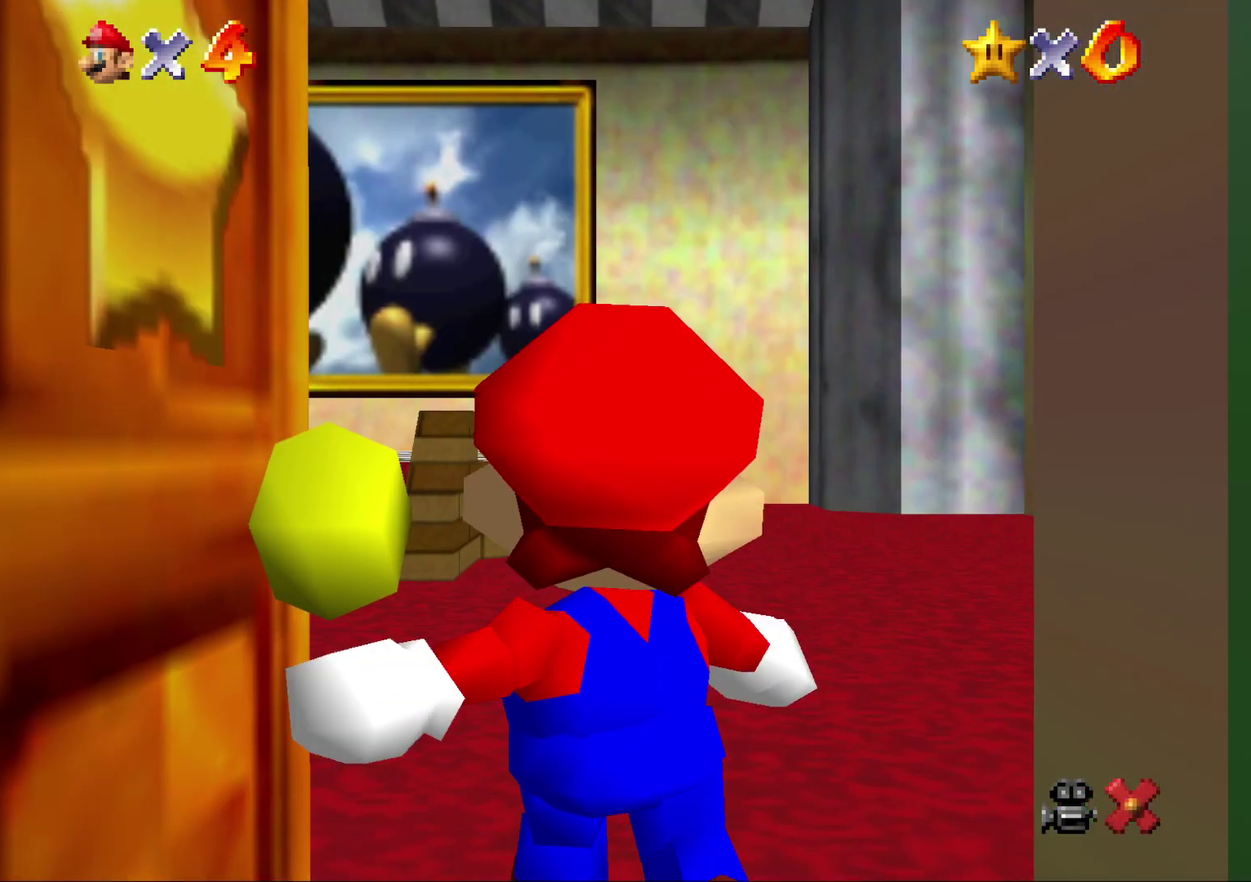
{"buttons": [], "left_stick": "up", "events": [[233, "left_stick", "up"]]}
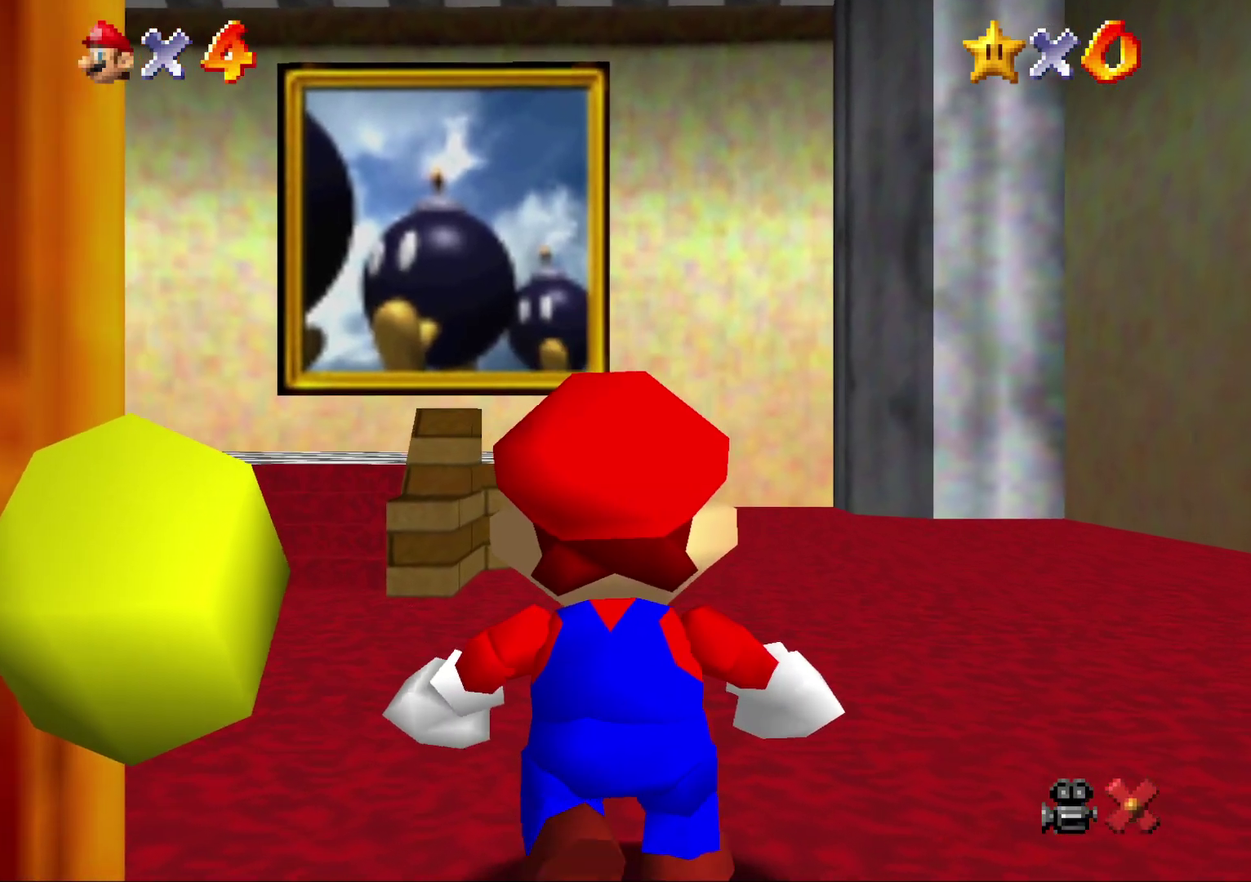
{"buttons": [], "left_stick": "up", "events": []}
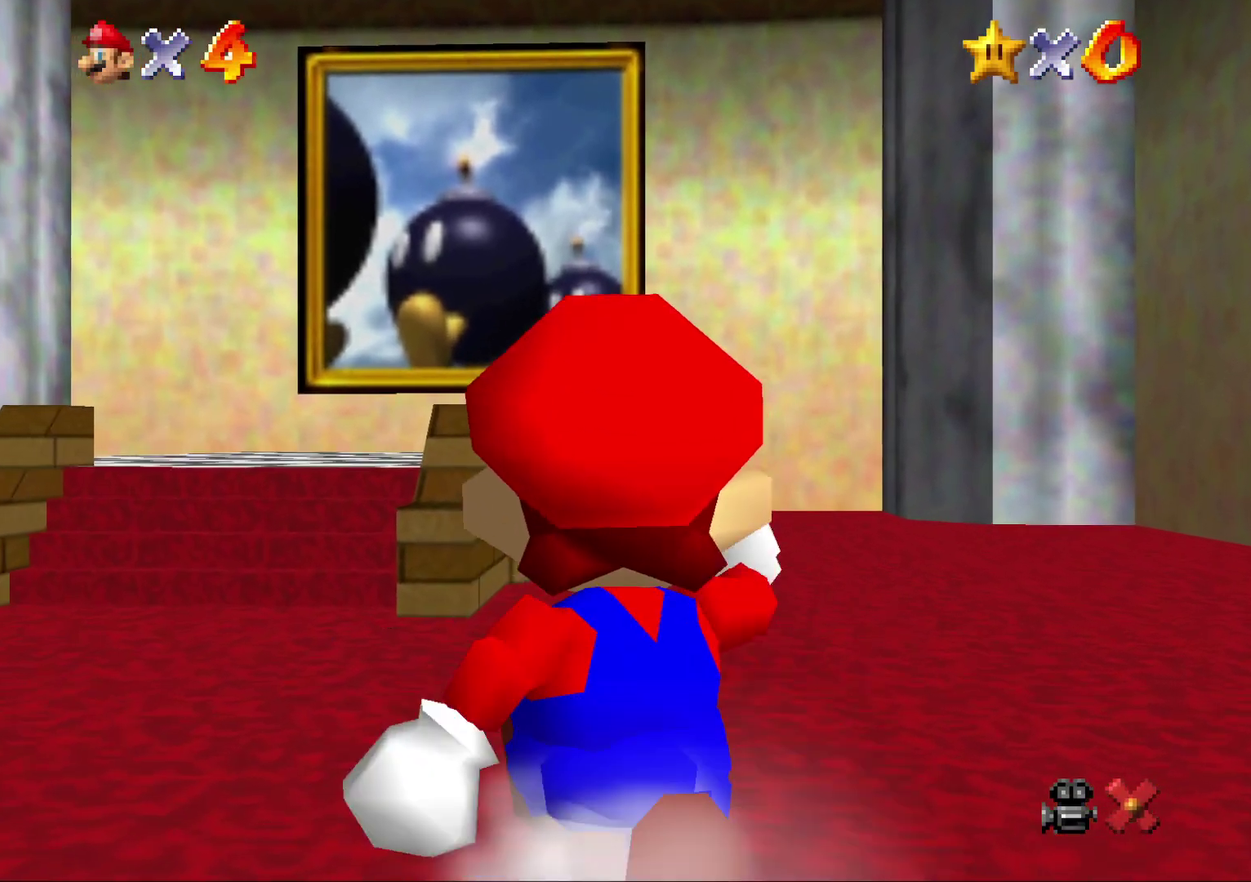
{"buttons": ["A", "Z"], "left_stick": "up", "events": [[217, "Z", "down"], [250, "A", "down"], [333, "A", "up"], [400, "A", "down"]]}
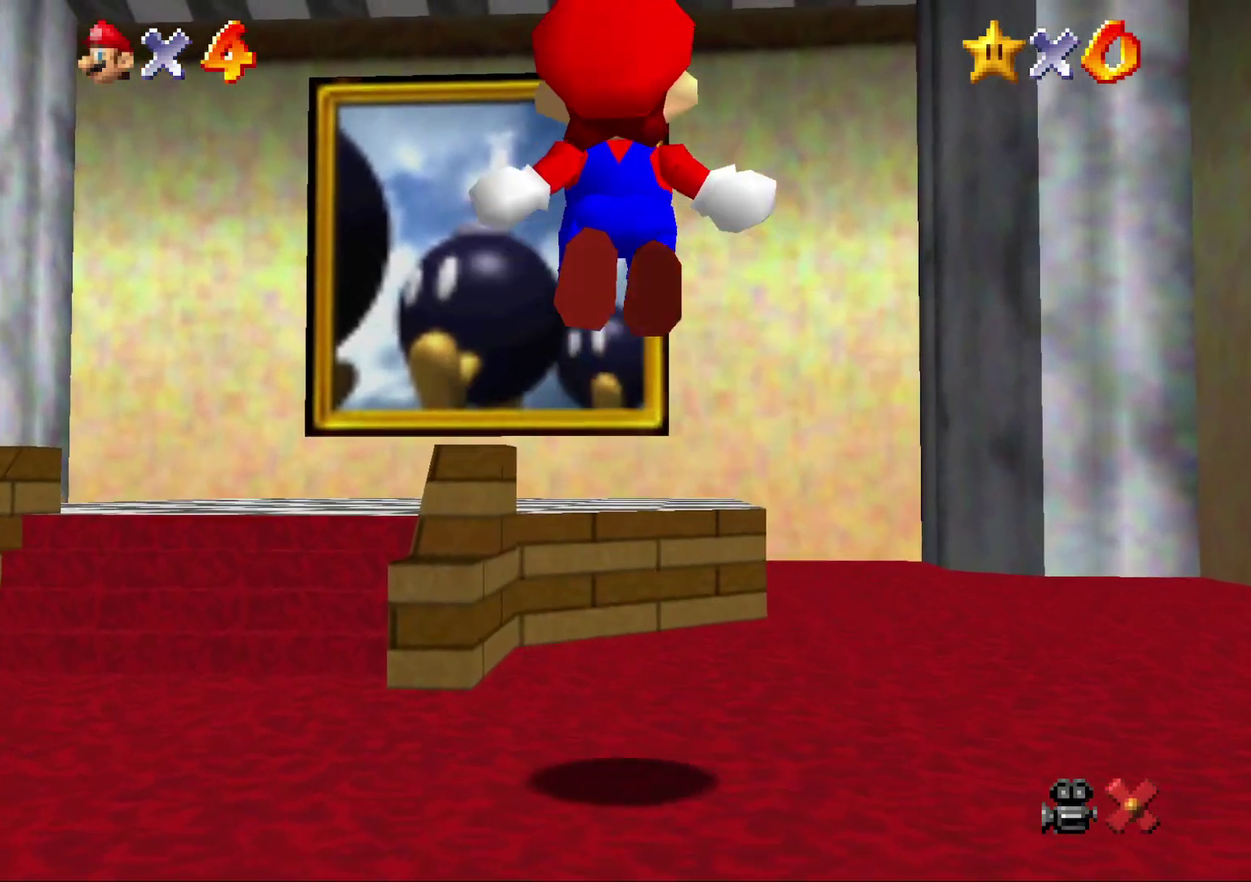
{"buttons": ["Z"], "left_stick": "up", "events": [[150, "A", "up"], [150, "left_stick", "up-left"], [217, "A", "down"], [250, "left_stick", "up"], [317, "A", "up"], [383, "A", "down"], [467, "A", "up"]]}